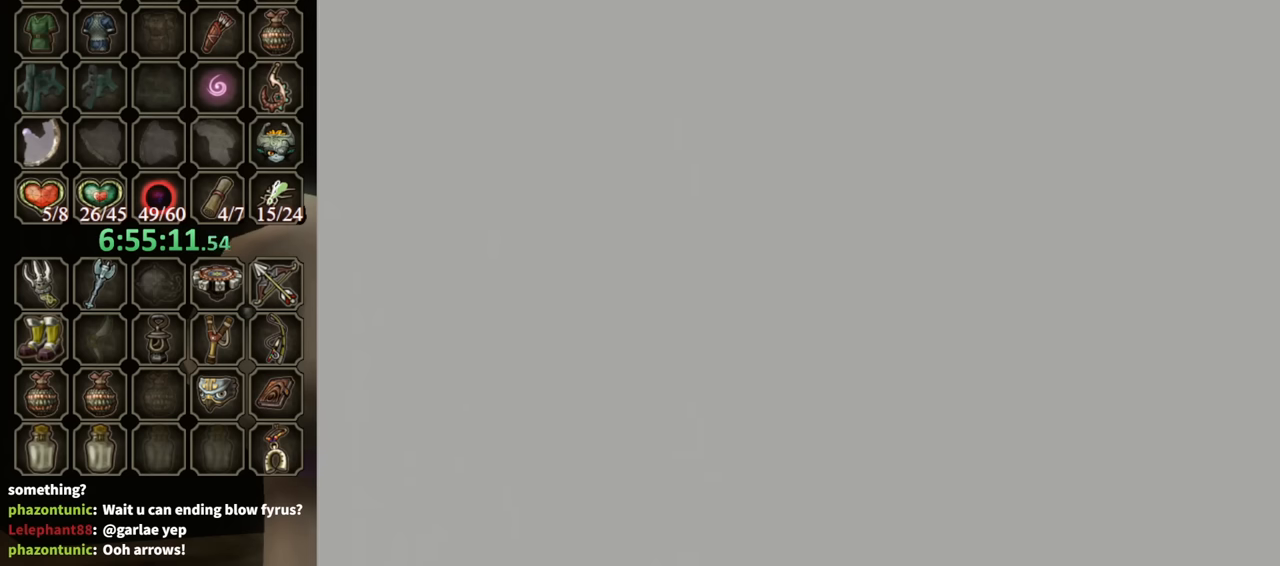
Gameplay with a controller (Nintendo layout); each line is a JSON object with the inputs held at the frame after it. "events" lists button and stick changes between this image and that frame as [ms after this image, input, new state], when the widget could be followed in between. Not read: L3 R3.
{"buttons": ["B"], "left_stick": "center", "right_stick": "center", "events": [[433, "B", "down"]]}
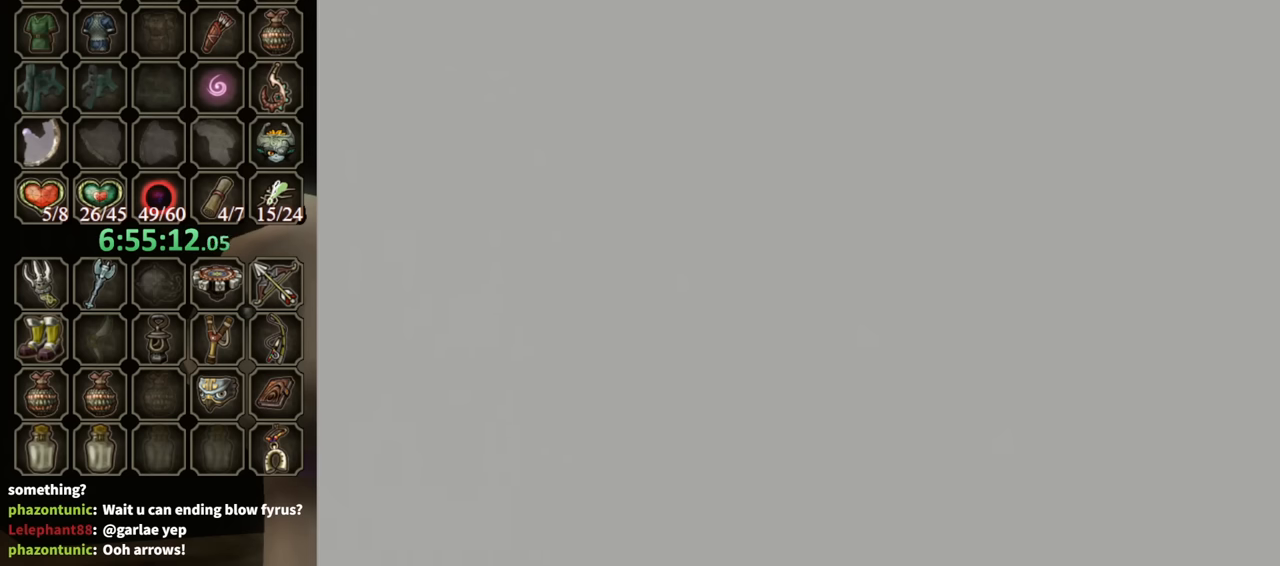
{"buttons": ["B"], "left_stick": "center", "right_stick": "center", "events": []}
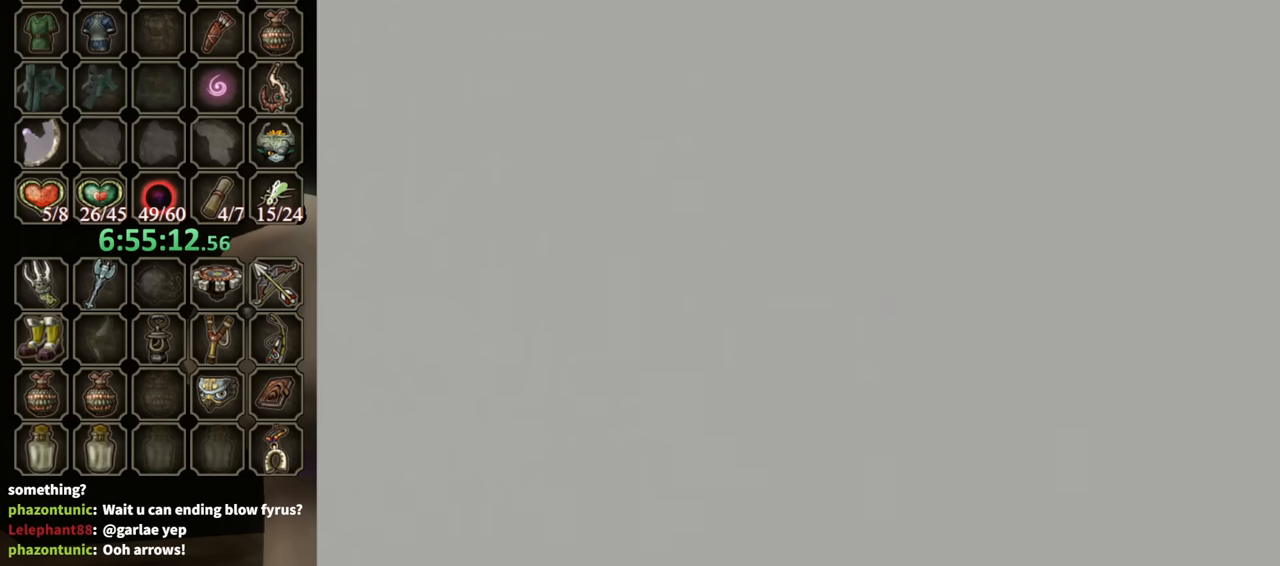
{"buttons": ["B"], "left_stick": "center", "right_stick": "center", "events": []}
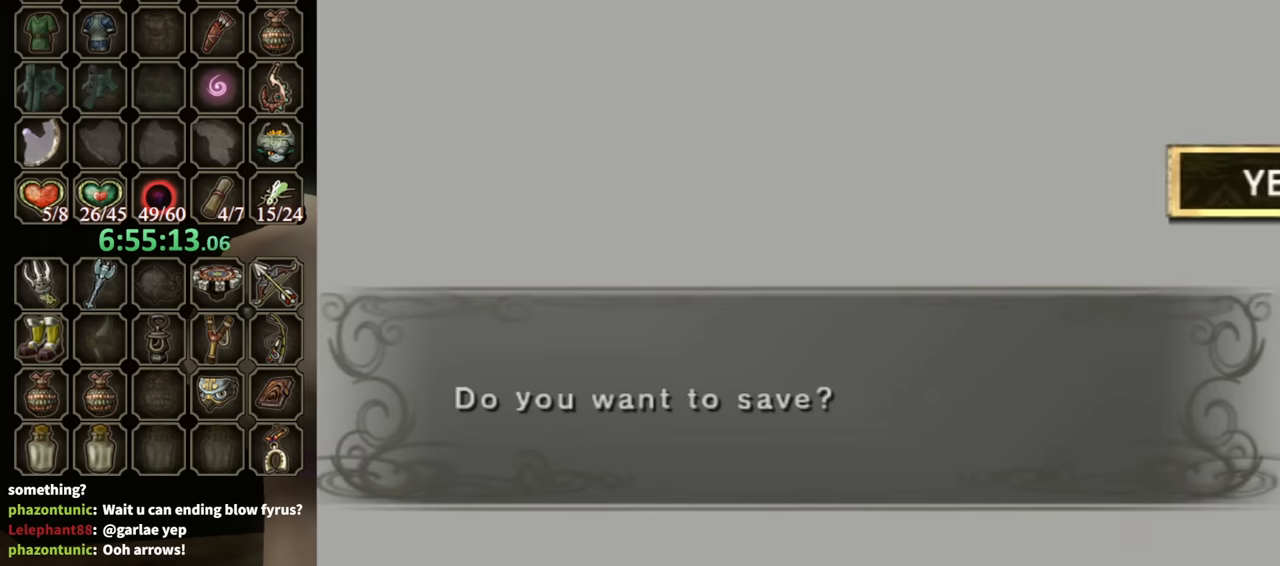
{"buttons": ["B"], "left_stick": "center", "right_stick": "center", "events": []}
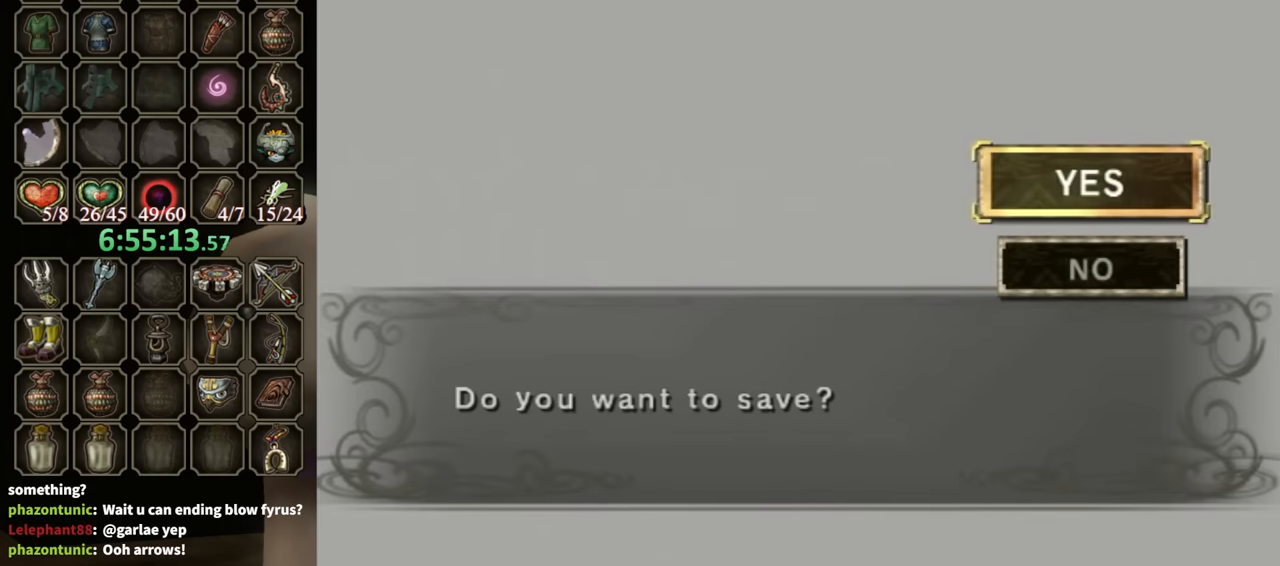
{"buttons": ["B"], "left_stick": "center", "right_stick": "center", "events": [[33, "B", "up"], [367, "B", "down"]]}
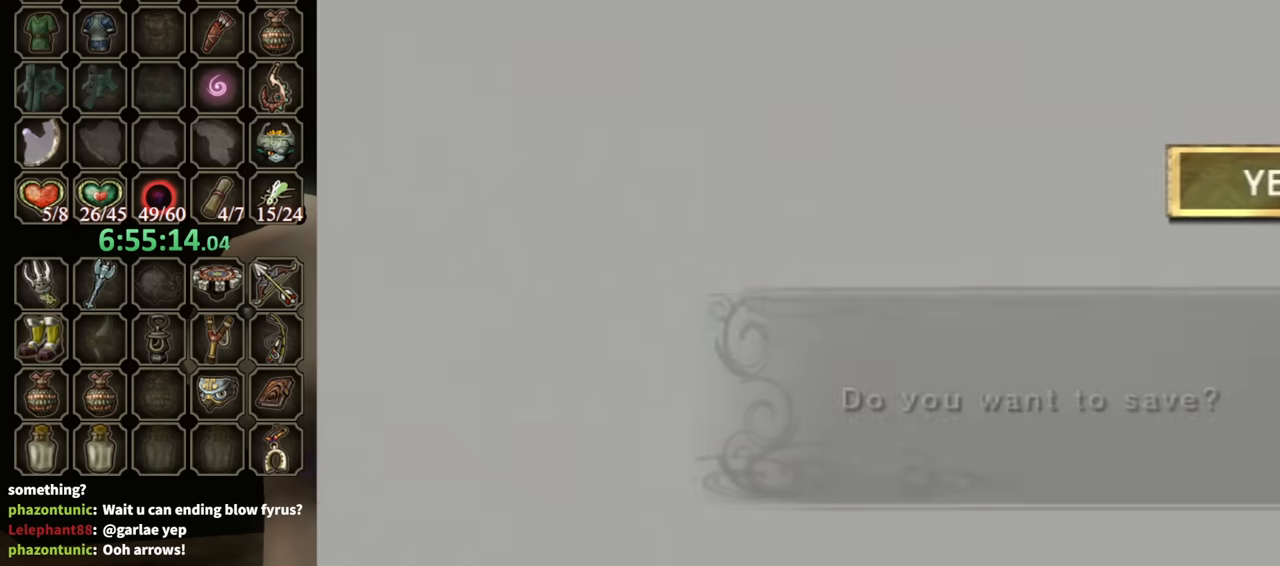
{"buttons": [], "left_stick": "center", "right_stick": "center", "events": [[100, "B", "up"], [200, "B", "down"], [300, "B", "up"], [367, "B", "down"], [400, "B", "up"], [433, "B", "down"], [500, "B", "up"]]}
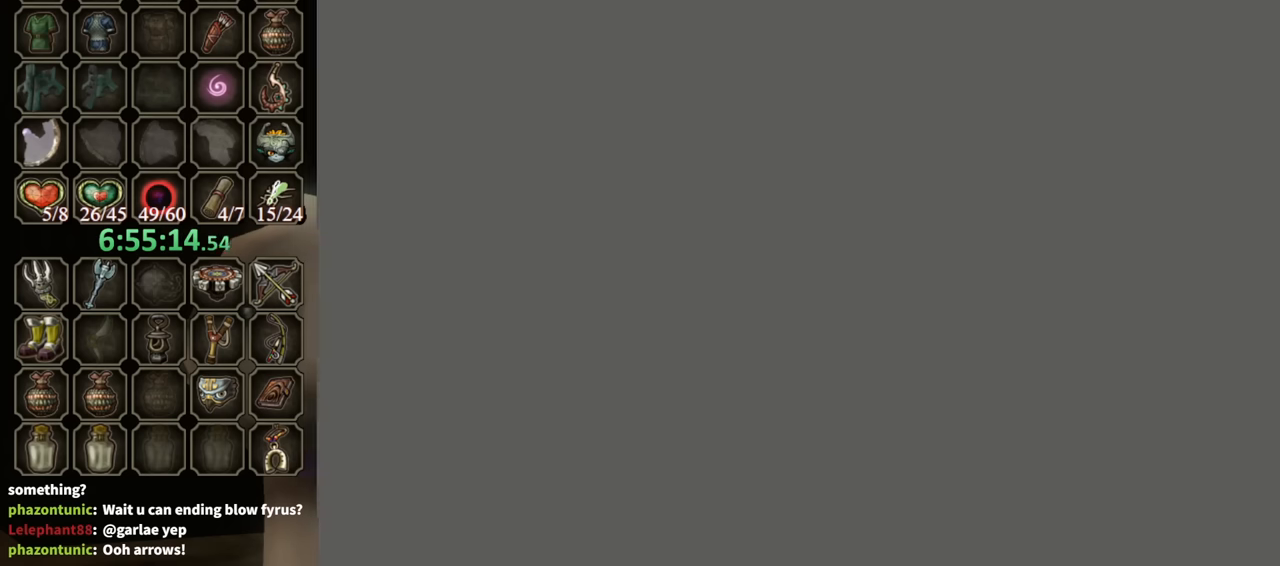
{"buttons": [], "left_stick": "center", "right_stick": "center", "events": [[100, "B", "down"], [167, "B", "up"]]}
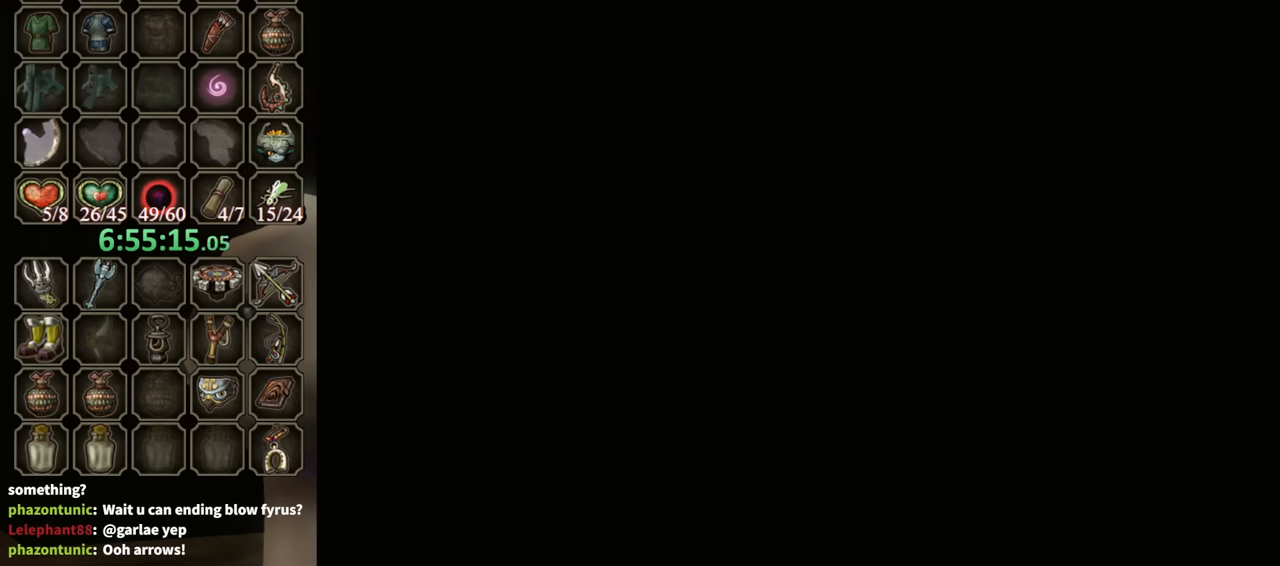
{"buttons": [], "left_stick": "center", "right_stick": "center", "events": []}
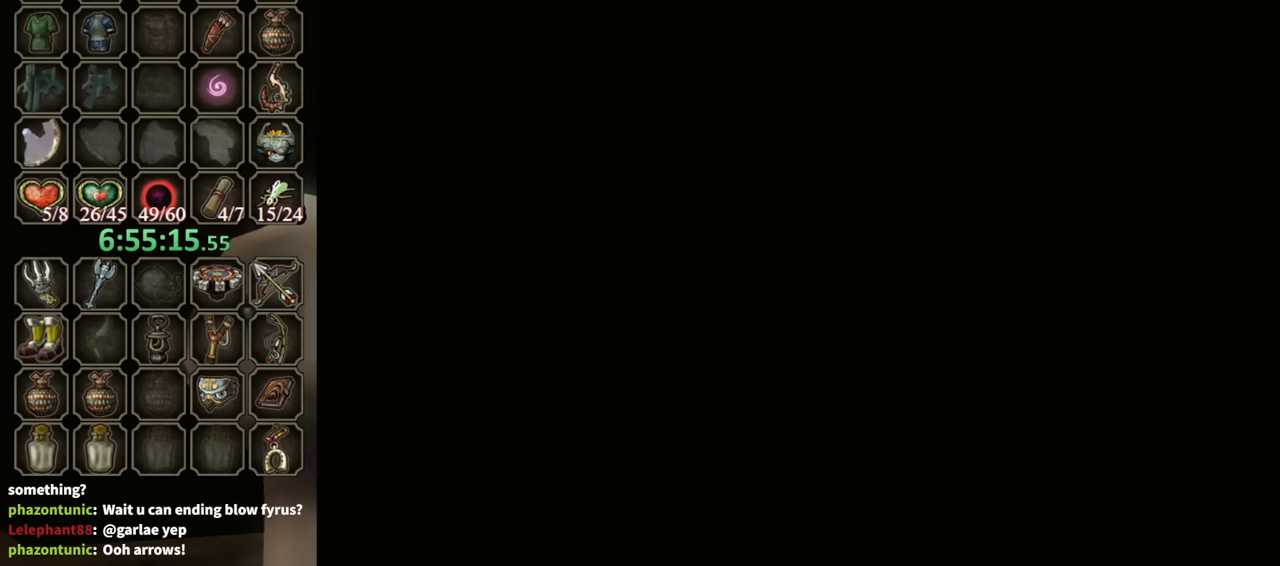
{"buttons": [], "left_stick": "center", "right_stick": "center", "events": []}
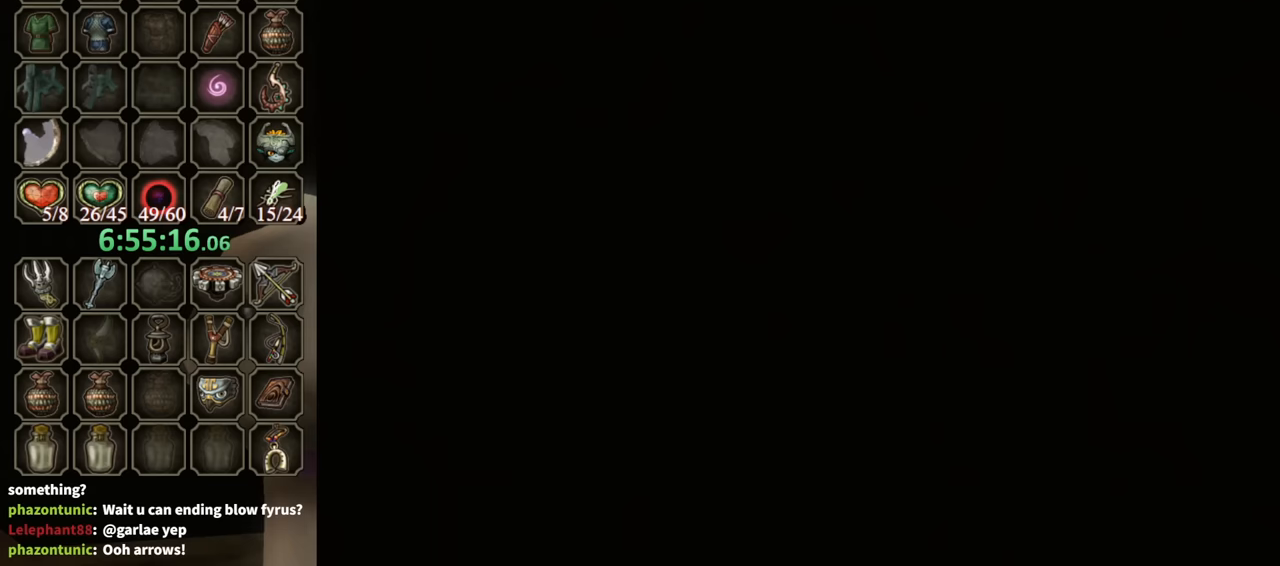
{"buttons": [], "left_stick": "center", "right_stick": "center", "events": []}
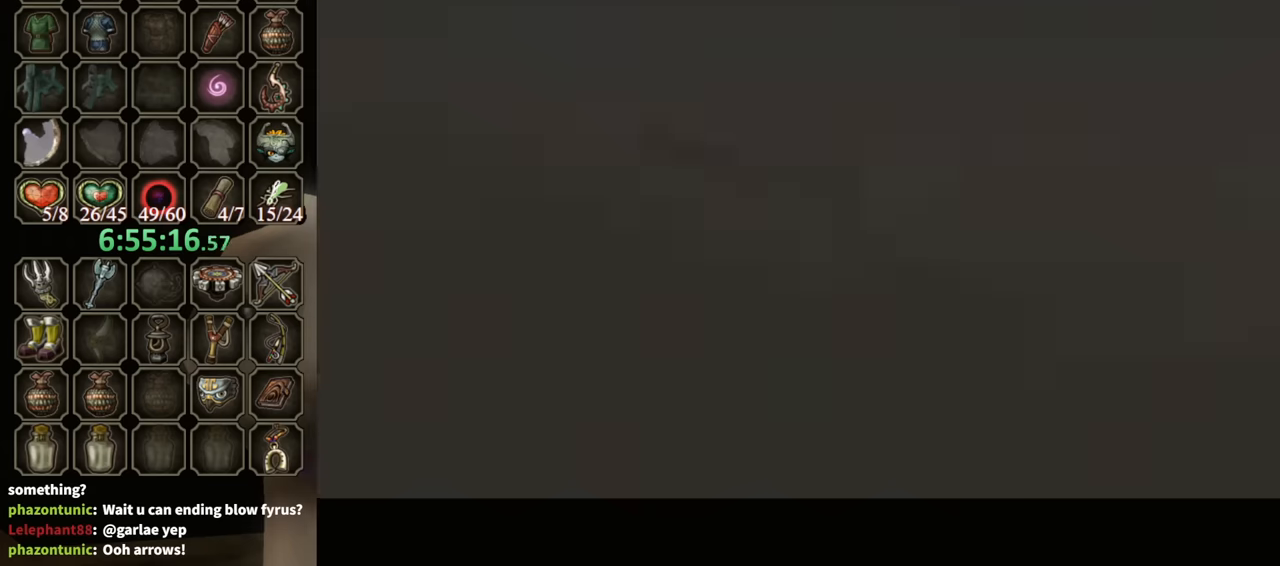
{"buttons": [], "left_stick": "center", "right_stick": "center", "events": []}
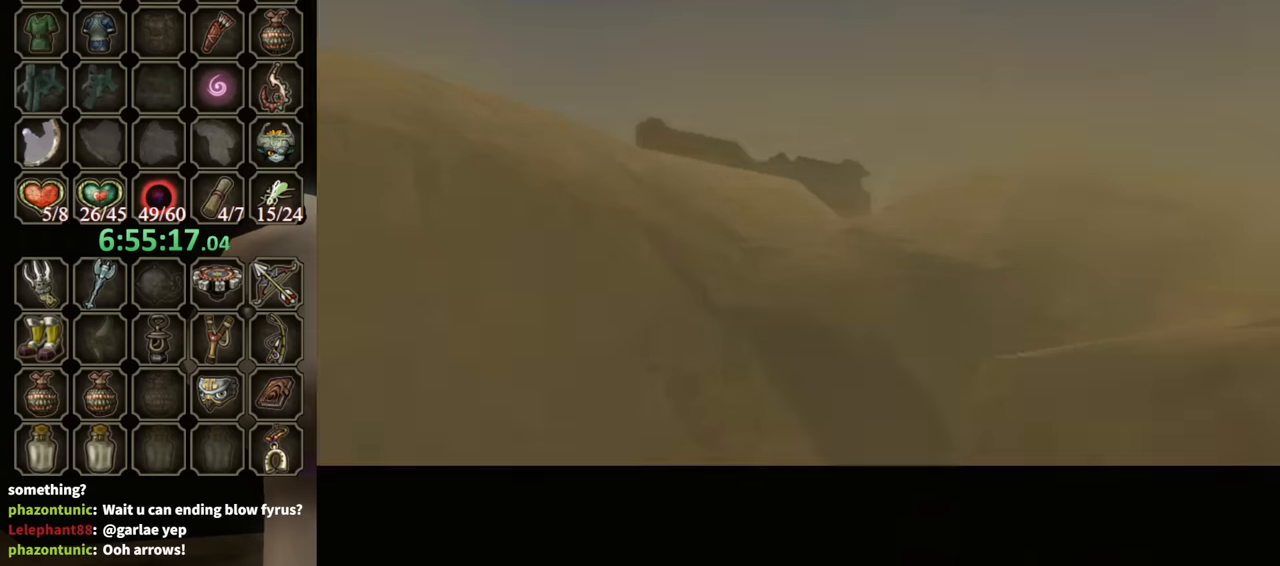
{"buttons": [], "left_stick": "center", "right_stick": "center", "events": []}
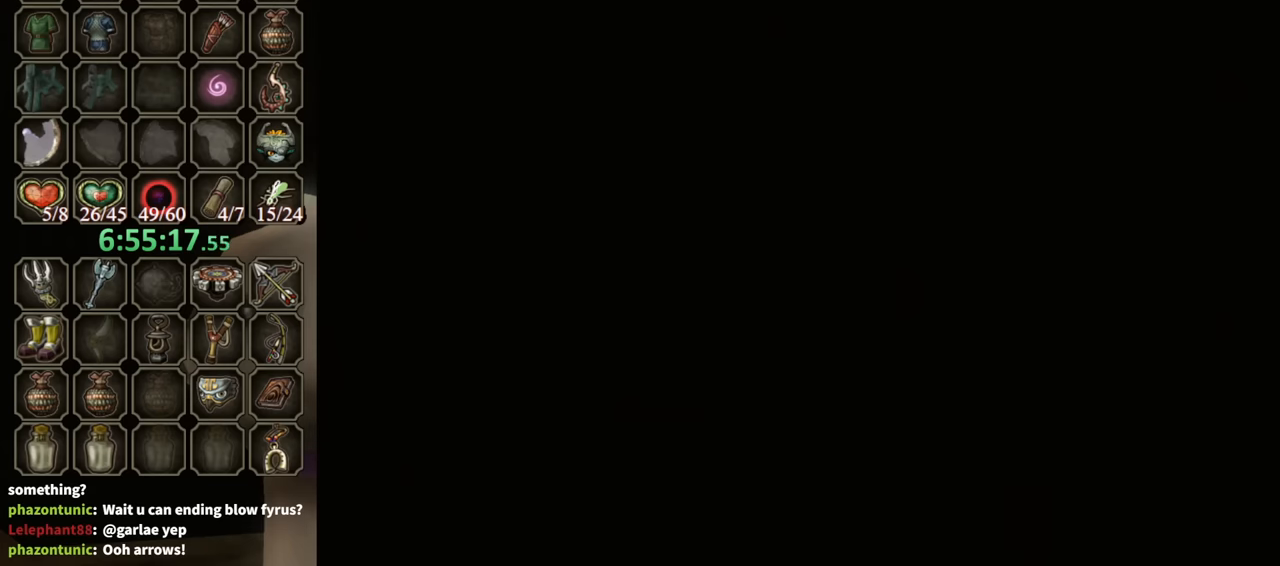
{"buttons": [], "left_stick": "center", "right_stick": "center", "events": []}
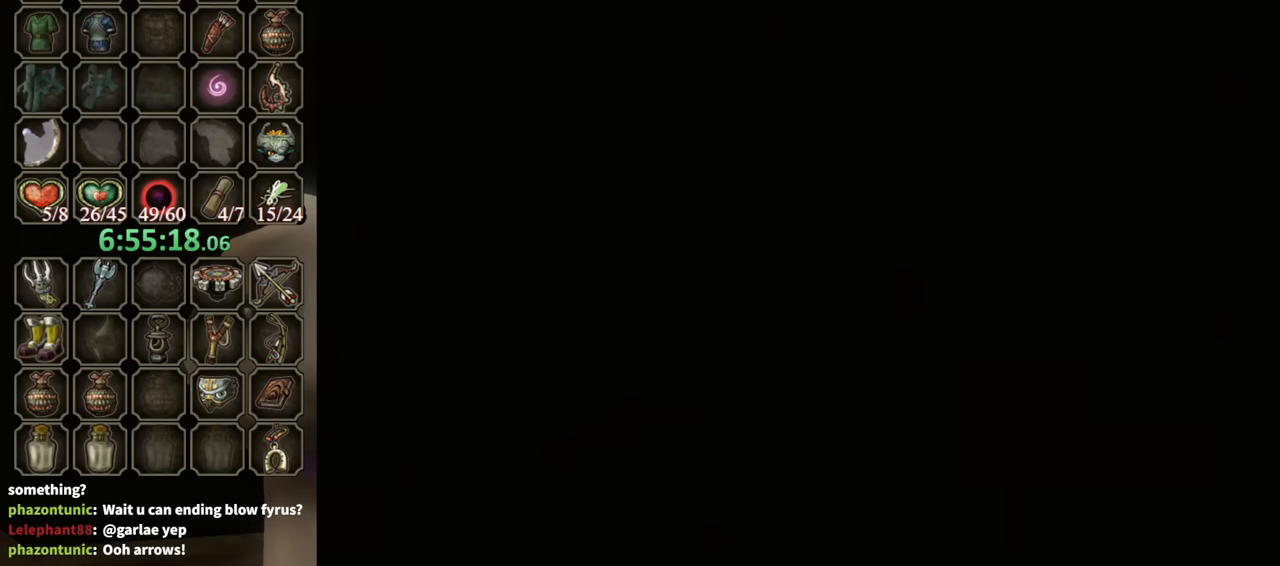
{"buttons": [], "left_stick": "center", "right_stick": "center", "events": []}
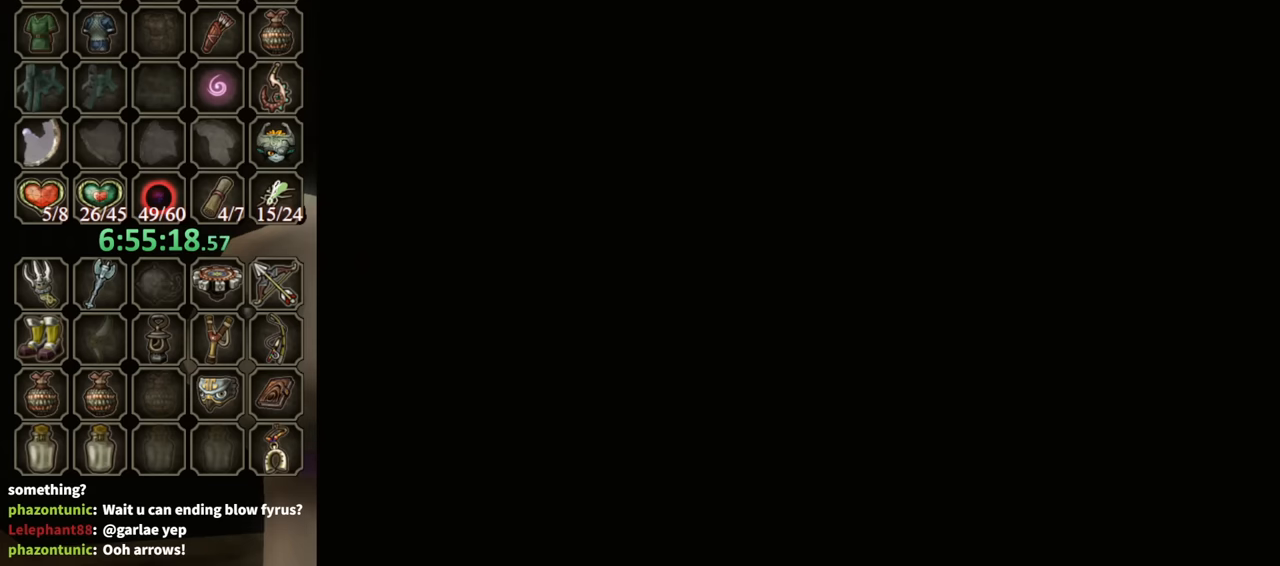
{"buttons": [], "left_stick": "center", "right_stick": "center", "events": []}
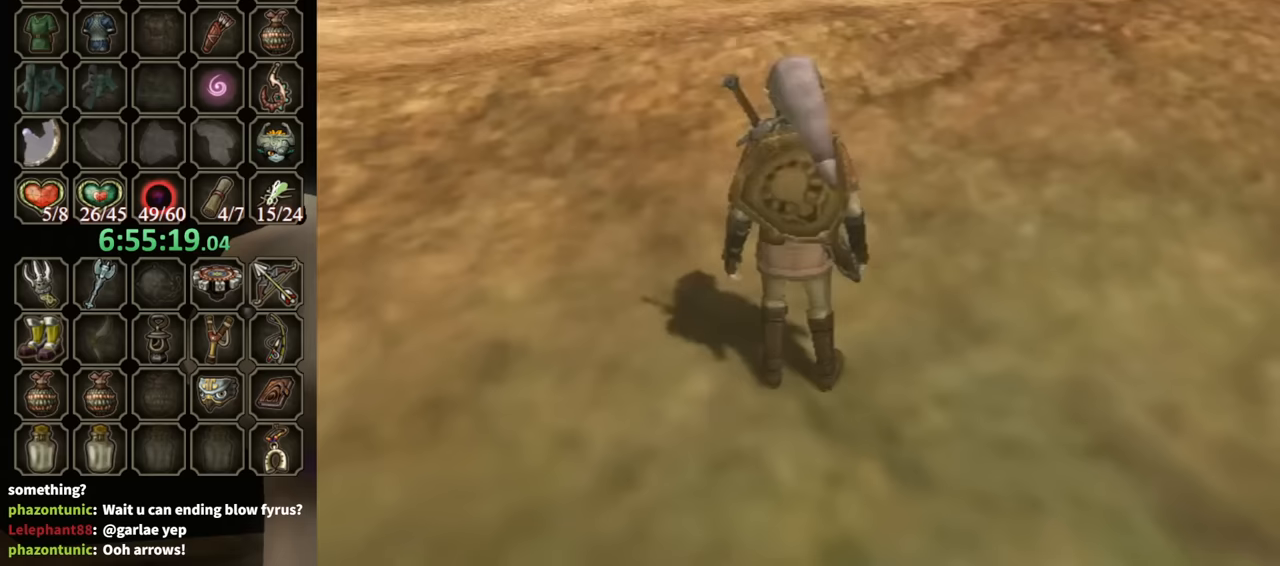
{"buttons": [], "left_stick": "up-left", "right_stick": "right", "events": [[433, "left_stick", "up-left"], [433, "right_stick", "right"]]}
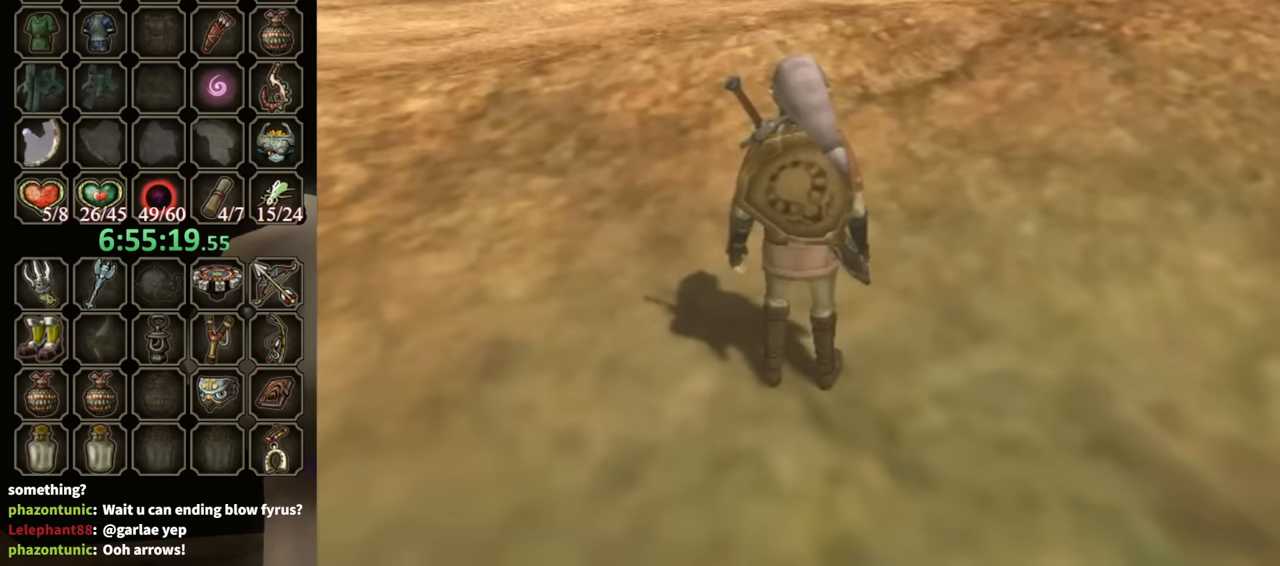
{"buttons": [], "left_stick": "up", "right_stick": "center", "events": [[67, "left_stick", "up"], [133, "right_stick", "center"], [300, "right_stick", "right"], [400, "right_stick", "center"]]}
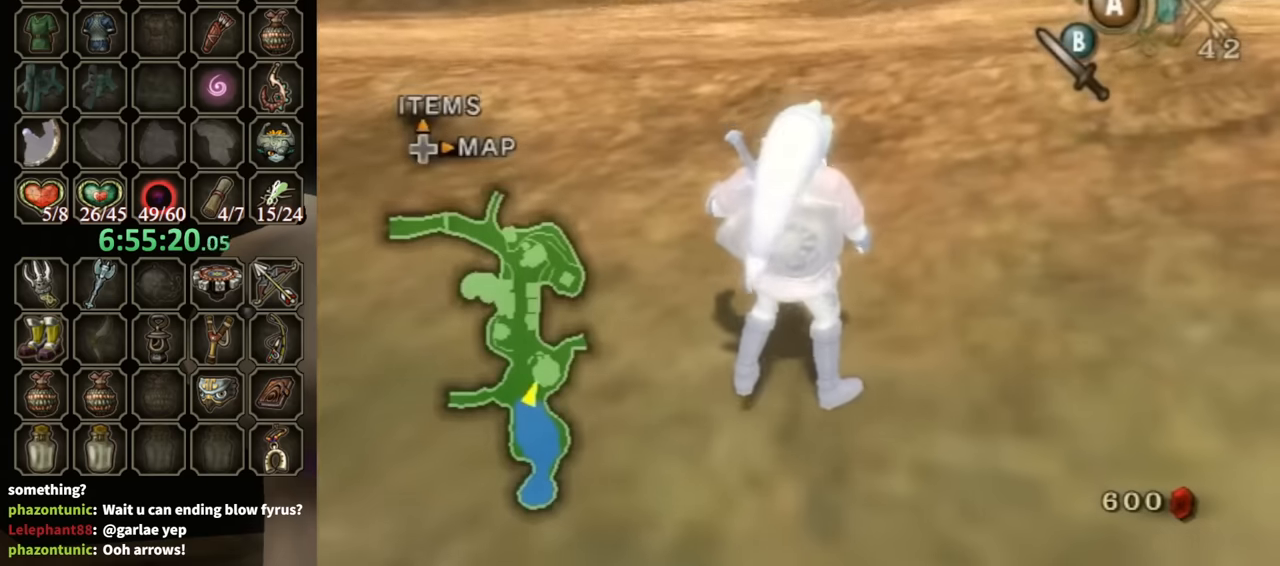
{"buttons": [], "left_stick": "left", "right_stick": "center", "events": [[200, "A", "down"], [233, "B", "down"], [233, "left_stick", "left"], [267, "B", "up"], [333, "left_stick", "down"], [367, "B", "down"], [467, "A", "up"], [467, "B", "up"], [467, "left_stick", "left"]]}
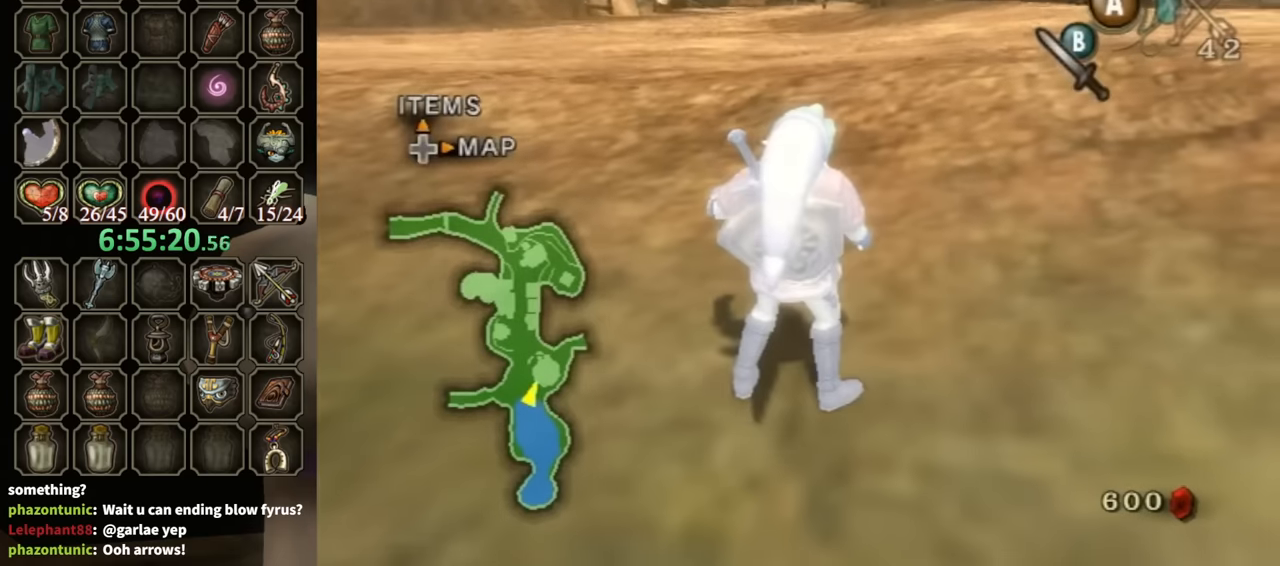
{"buttons": [], "left_stick": "up", "right_stick": "center", "events": [[33, "A", "down"], [33, "B", "down"], [100, "B", "up"], [133, "A", "up"], [133, "left_stick", "up-right"], [200, "A", "down"], [233, "B", "down"], [233, "left_stick", "up-left"], [267, "B", "up"], [300, "A", "up"], [333, "left_stick", "down-left"], [367, "A", "down"], [367, "B", "down"], [433, "B", "up"], [433, "left_stick", "right"], [467, "A", "up"], [500, "left_stick", "up"]]}
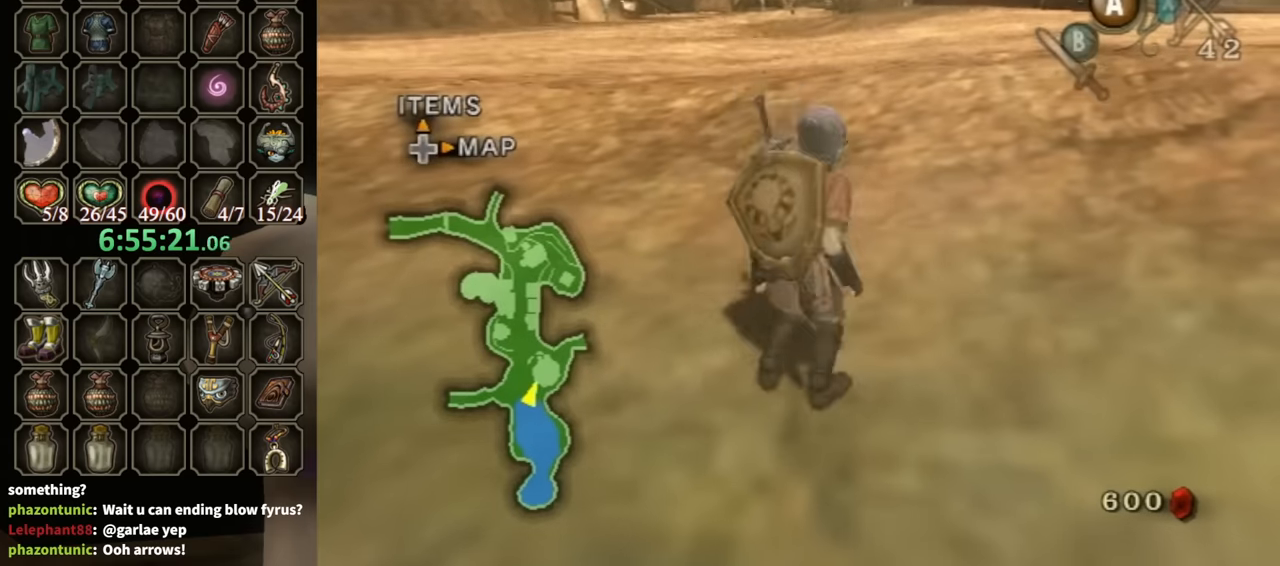
{"buttons": [], "left_stick": "up-left", "right_stick": "center", "events": [[33, "B", "down"], [33, "left_stick", "center"], [67, "B", "up"], [433, "left_stick", "up-left"]]}
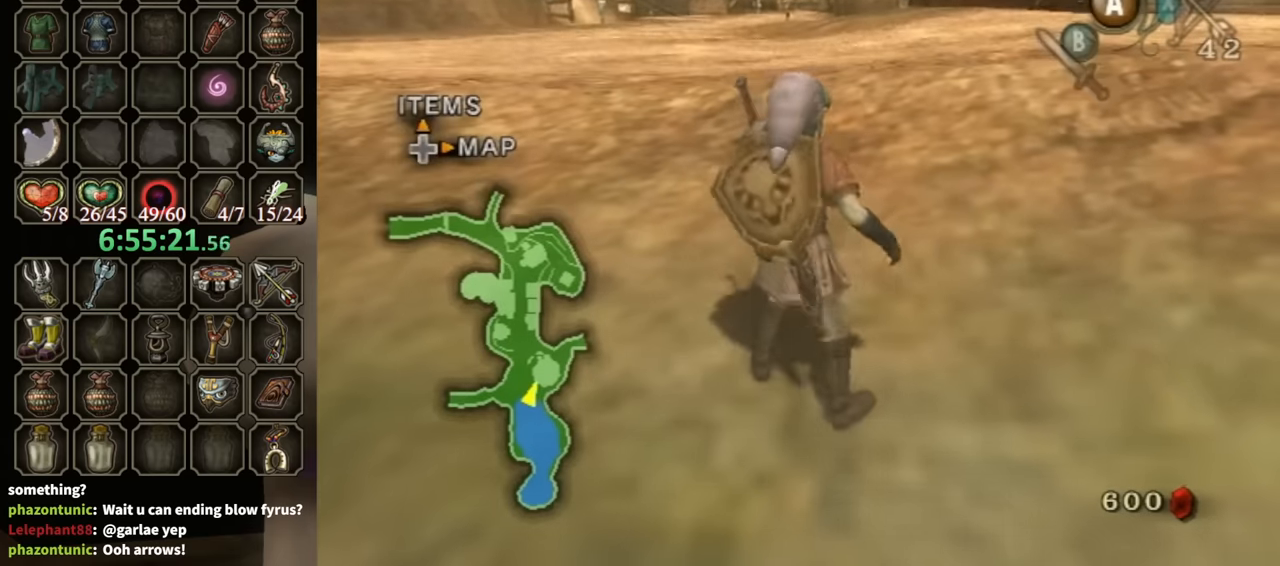
{"buttons": [], "left_stick": "center", "right_stick": "center", "events": [[167, "left_stick", "center"], [300, "DPAD_UP", "down"], [433, "DPAD_UP", "up"]]}
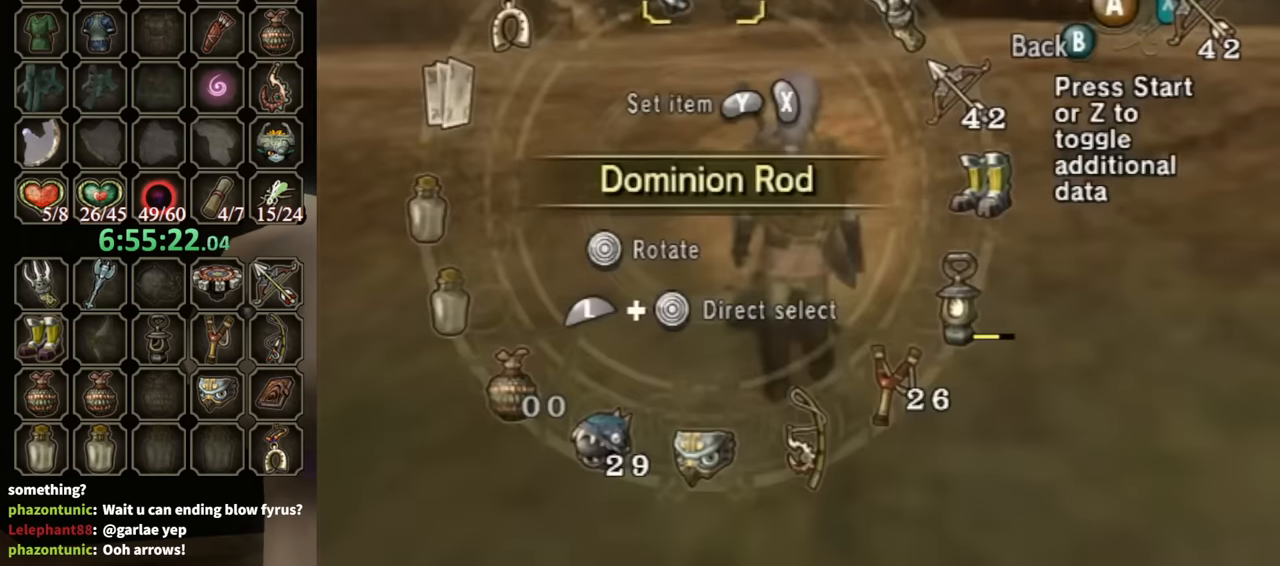
{"buttons": [], "left_stick": "center", "right_stick": "center", "events": []}
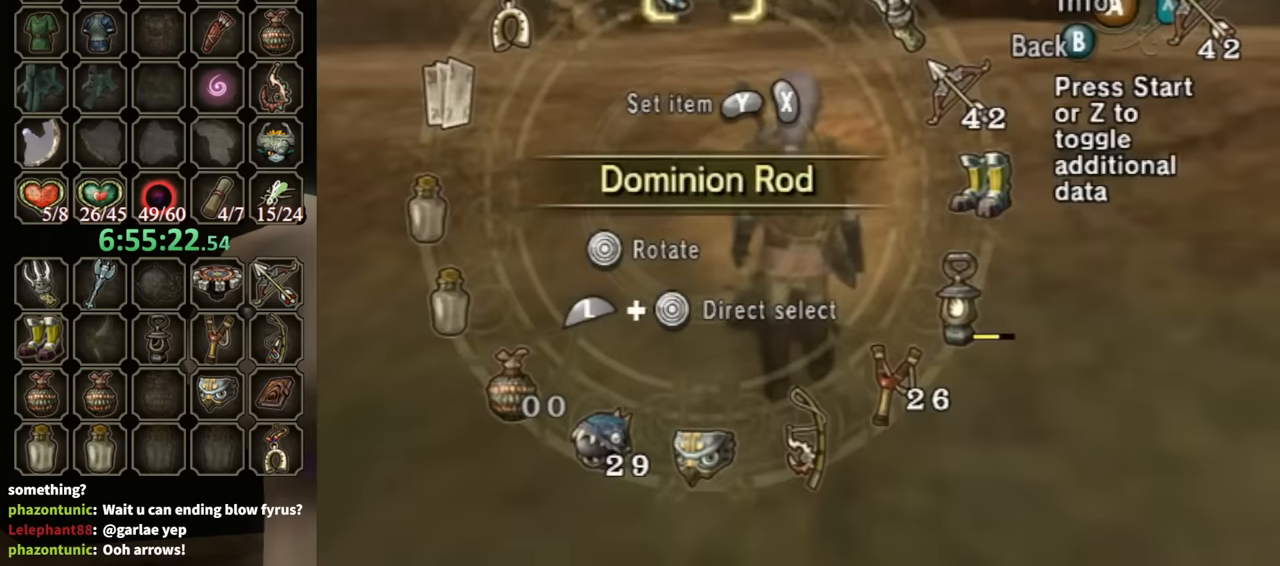
{"buttons": ["Y"], "left_stick": "center", "right_stick": "center", "events": [[367, "left_stick", "right"], [433, "Y", "down"], [433, "left_stick", "center"]]}
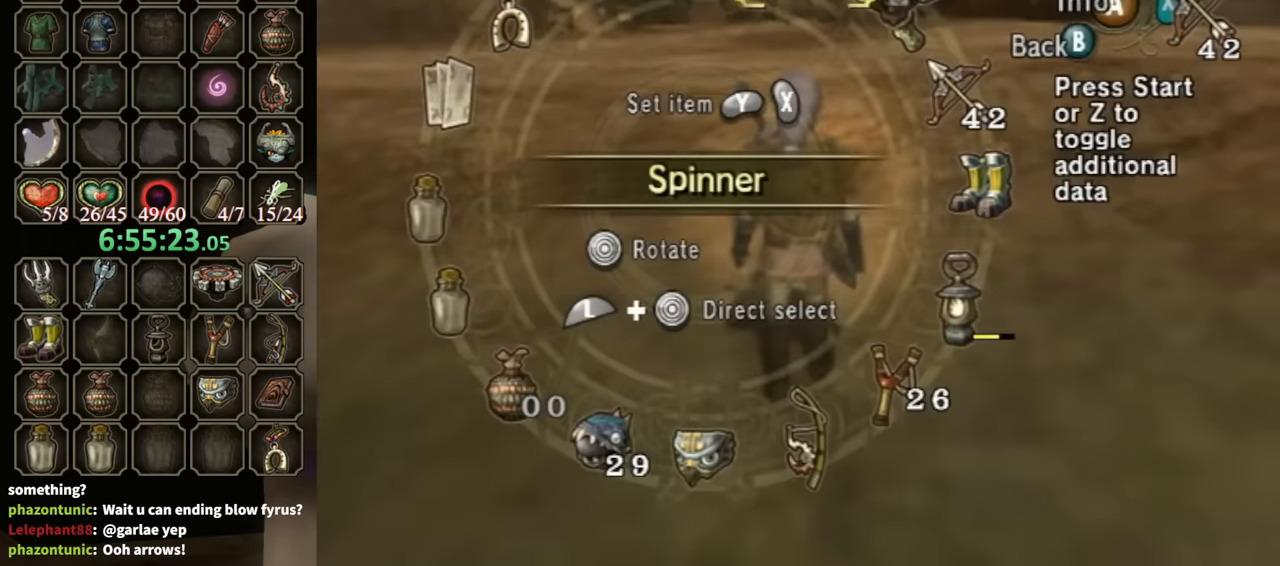
{"buttons": [], "left_stick": "up", "right_stick": "center", "events": [[33, "Y", "up"], [133, "B", "down"], [300, "left_stick", "up"], [333, "B", "up"]]}
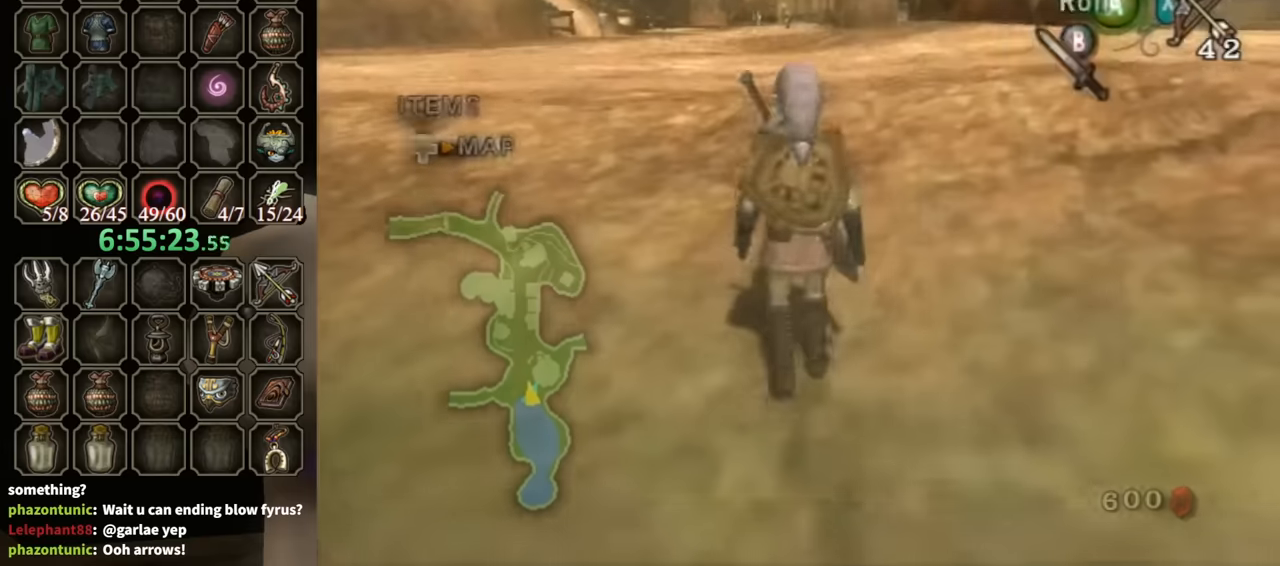
{"buttons": ["R1"], "left_stick": "center", "right_stick": "center", "events": [[166, "Y", "down"], [266, "Y", "up"], [300, "R1", "down"], [366, "left_stick", "center"]]}
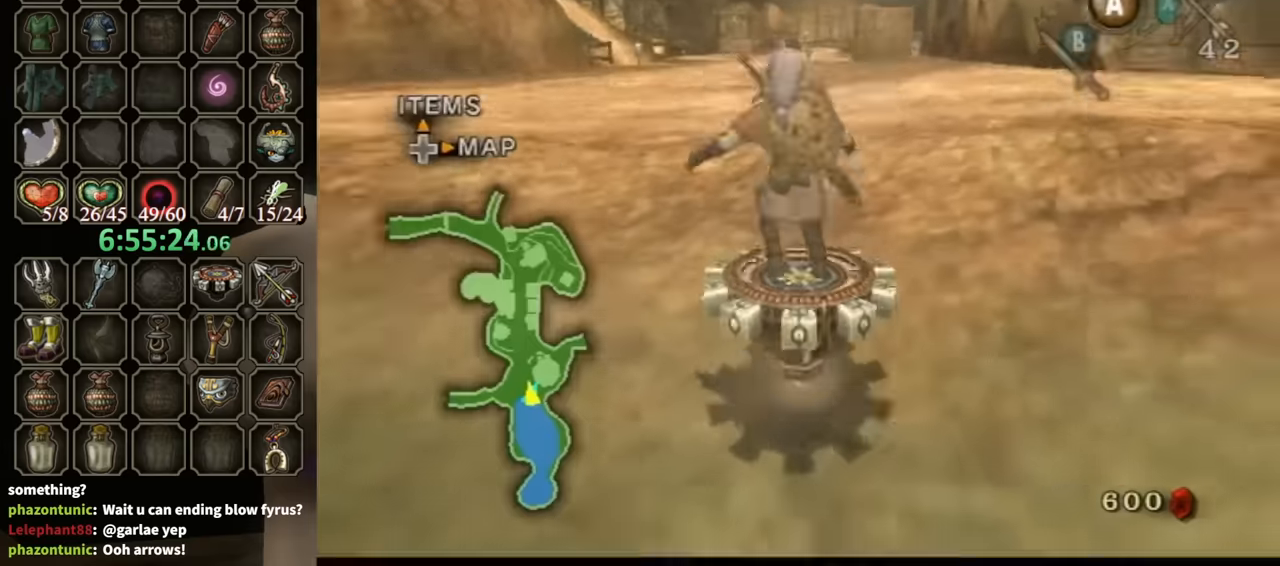
{"buttons": ["R1"], "left_stick": "center", "right_stick": "center", "events": []}
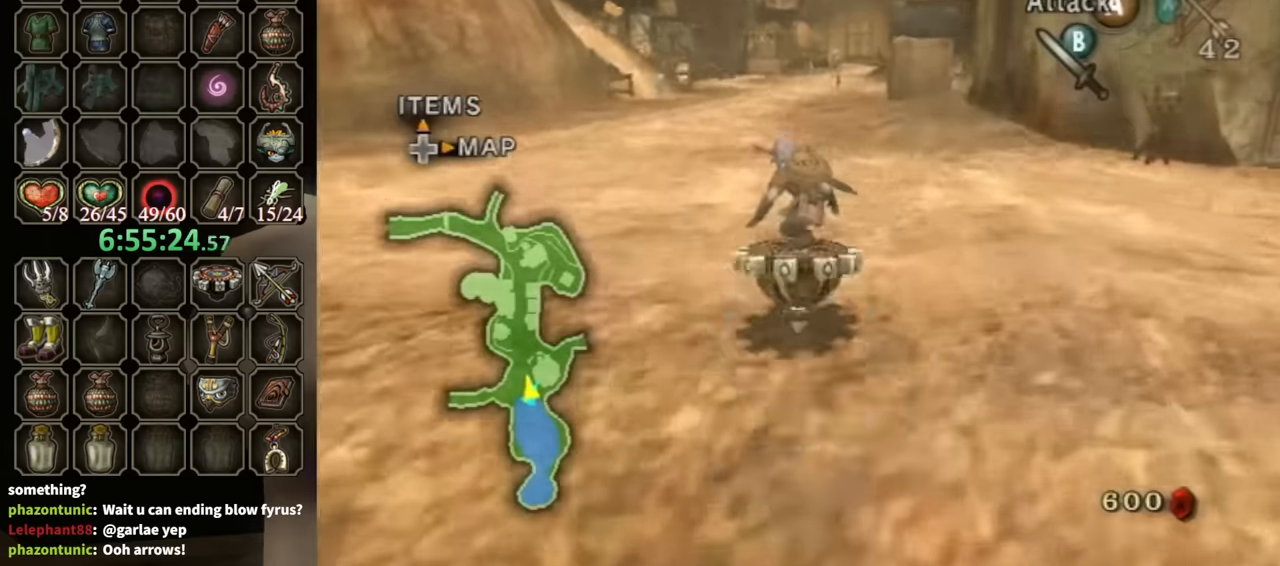
{"buttons": ["R1"], "left_stick": "center", "right_stick": "center", "events": []}
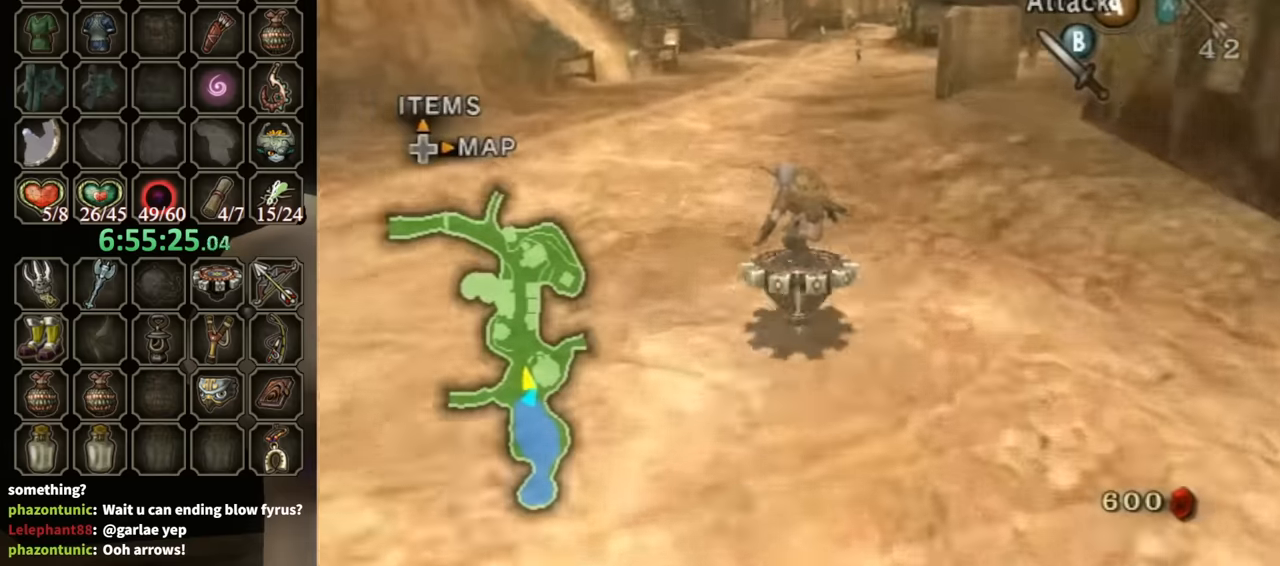
{"buttons": ["R1"], "left_stick": "center", "right_stick": "center", "events": []}
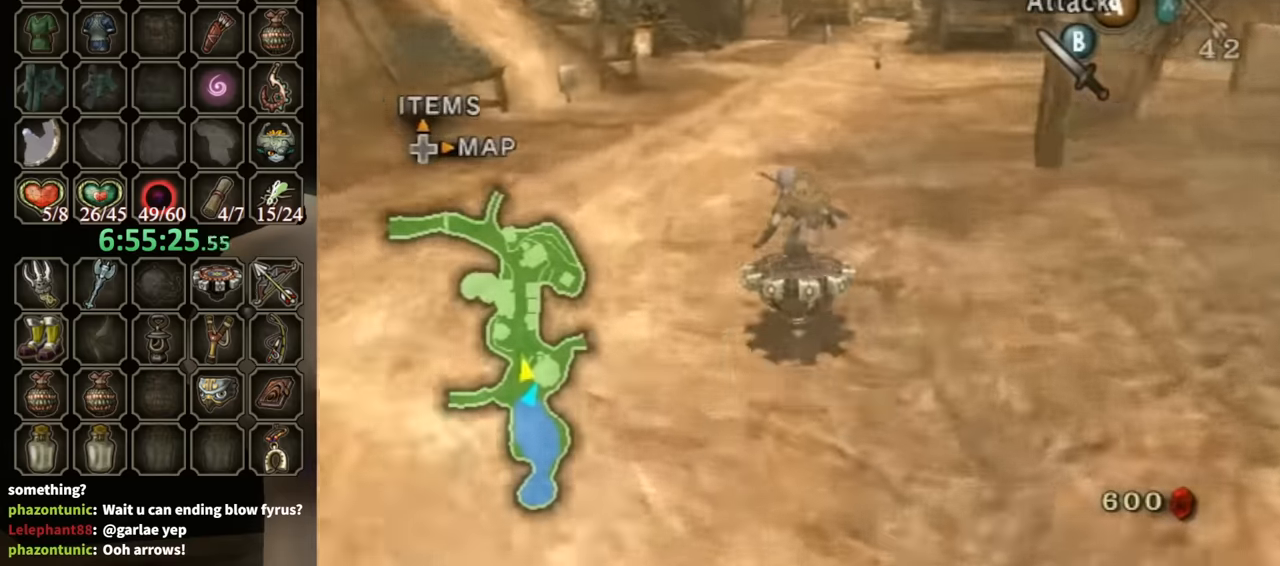
{"buttons": ["R1"], "left_stick": "center", "right_stick": "center", "events": []}
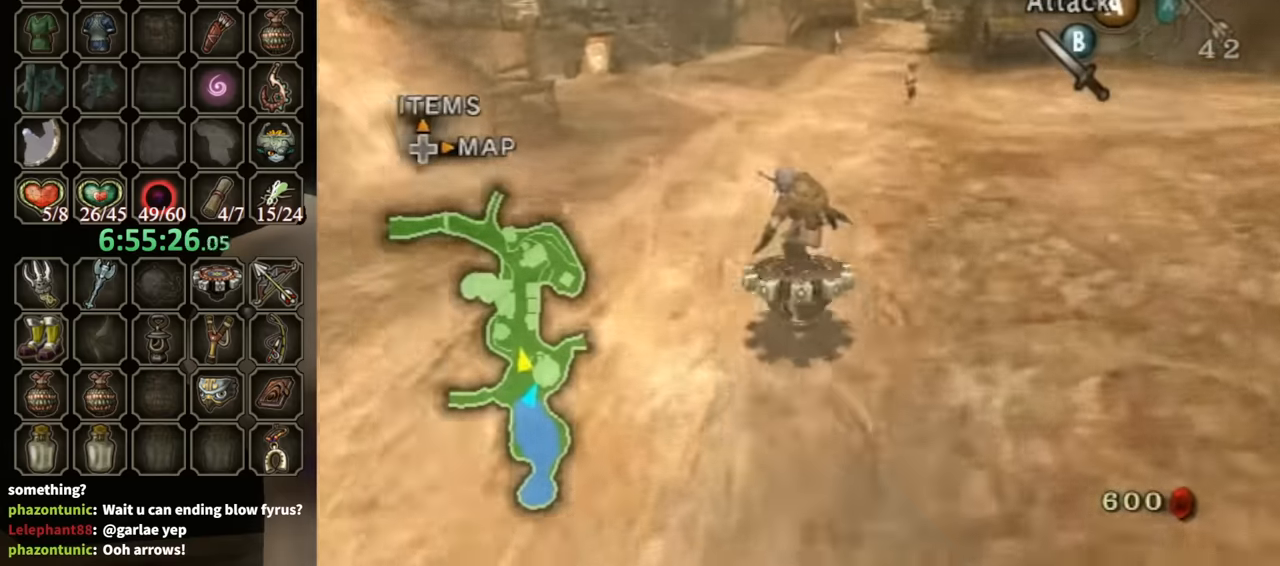
{"buttons": ["R1"], "left_stick": "center", "right_stick": "center", "events": [[66, "left_stick", "up-right"], [466, "left_stick", "center"]]}
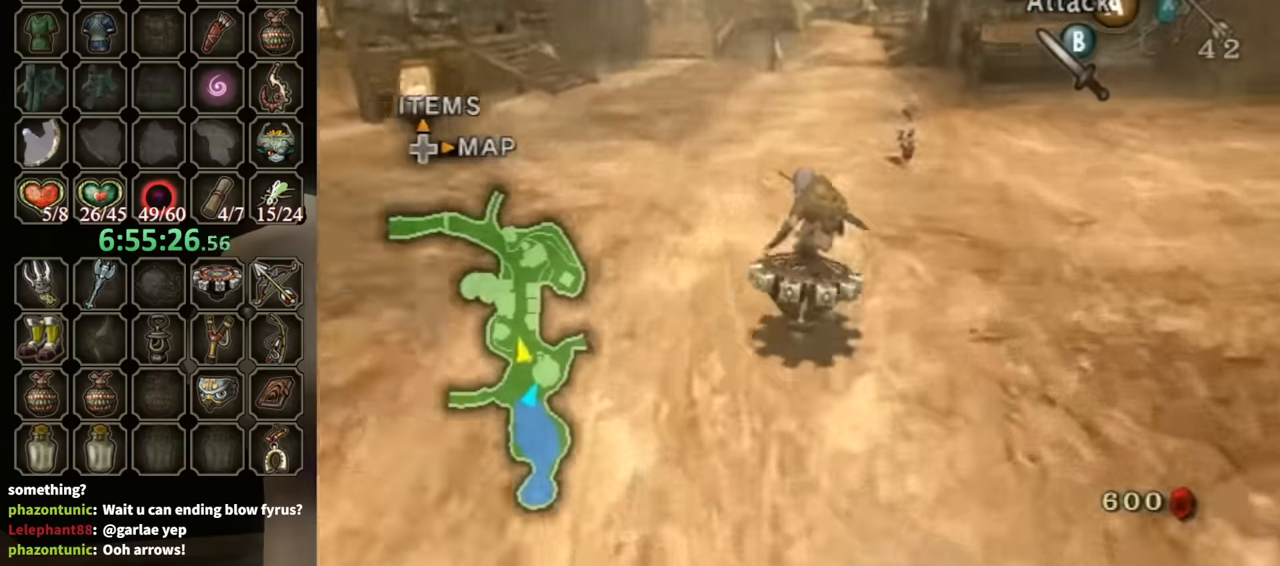
{"buttons": ["R1"], "left_stick": "center", "right_stick": "center", "events": []}